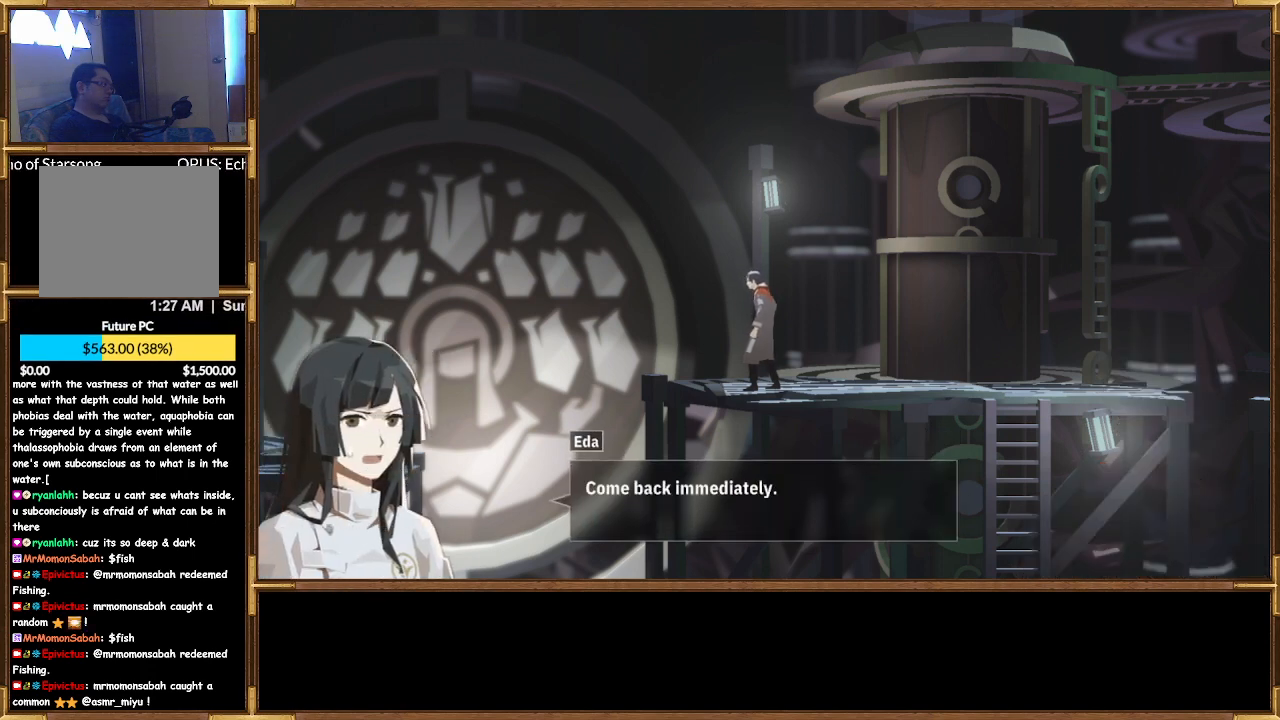
Gameplay with a controller (PlayStation layout); each line is a JSON object with the inputs held at the frame after it. "events" lists button and stick changes between this image and that frame as [ms after this image, input, new state], when the widget could be followed in between.
{"buttons": [], "left_stick": "center", "right_stick": "center", "events": []}
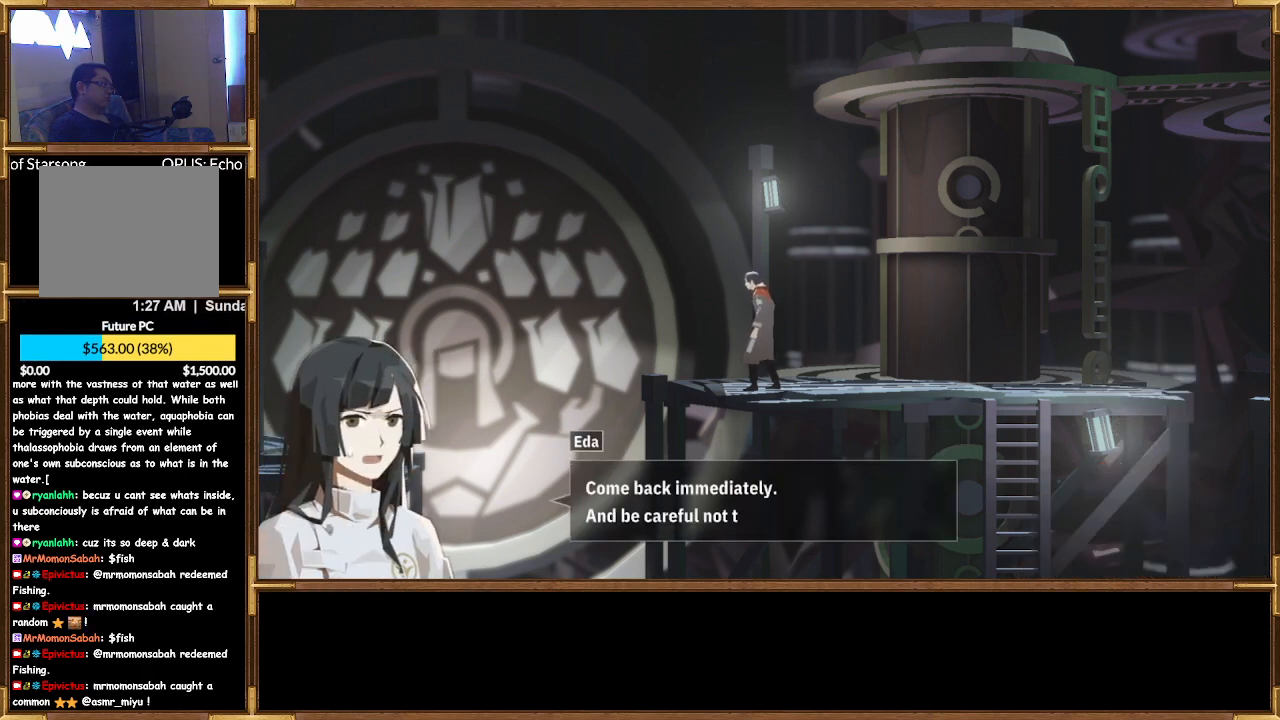
{"buttons": [], "left_stick": "center", "right_stick": "center", "events": []}
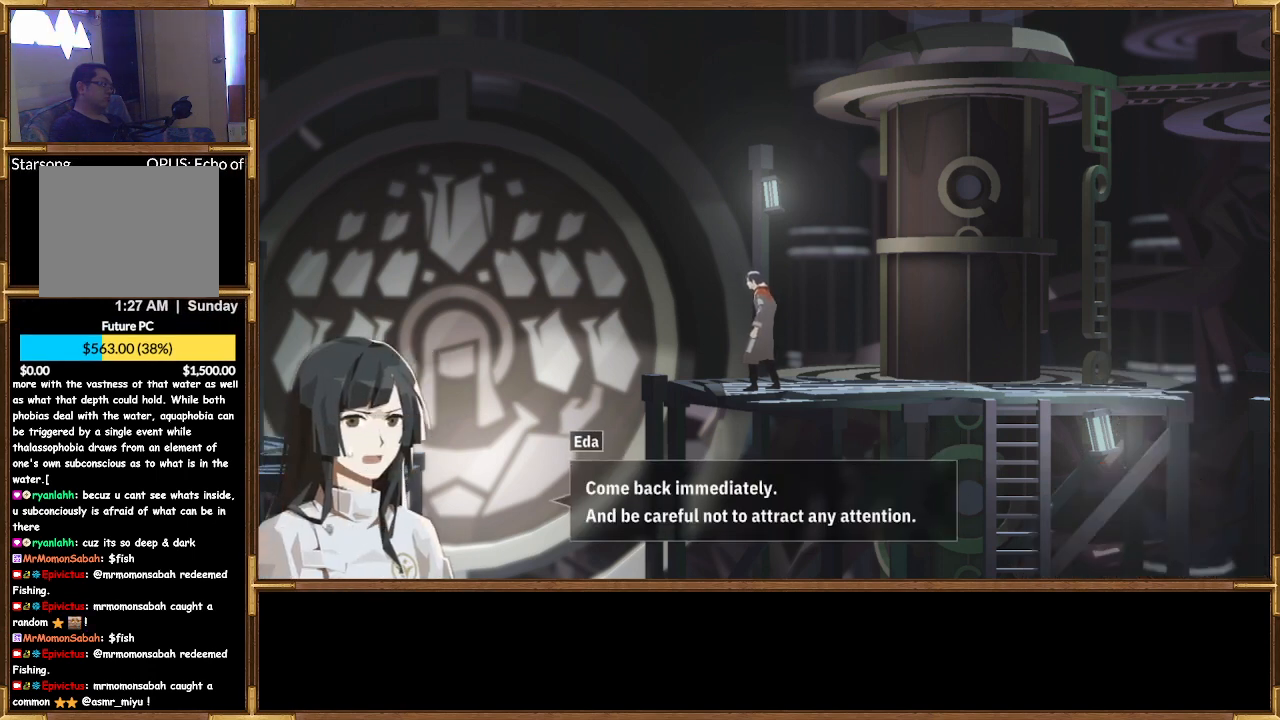
{"buttons": [], "left_stick": "center", "right_stick": "center", "events": []}
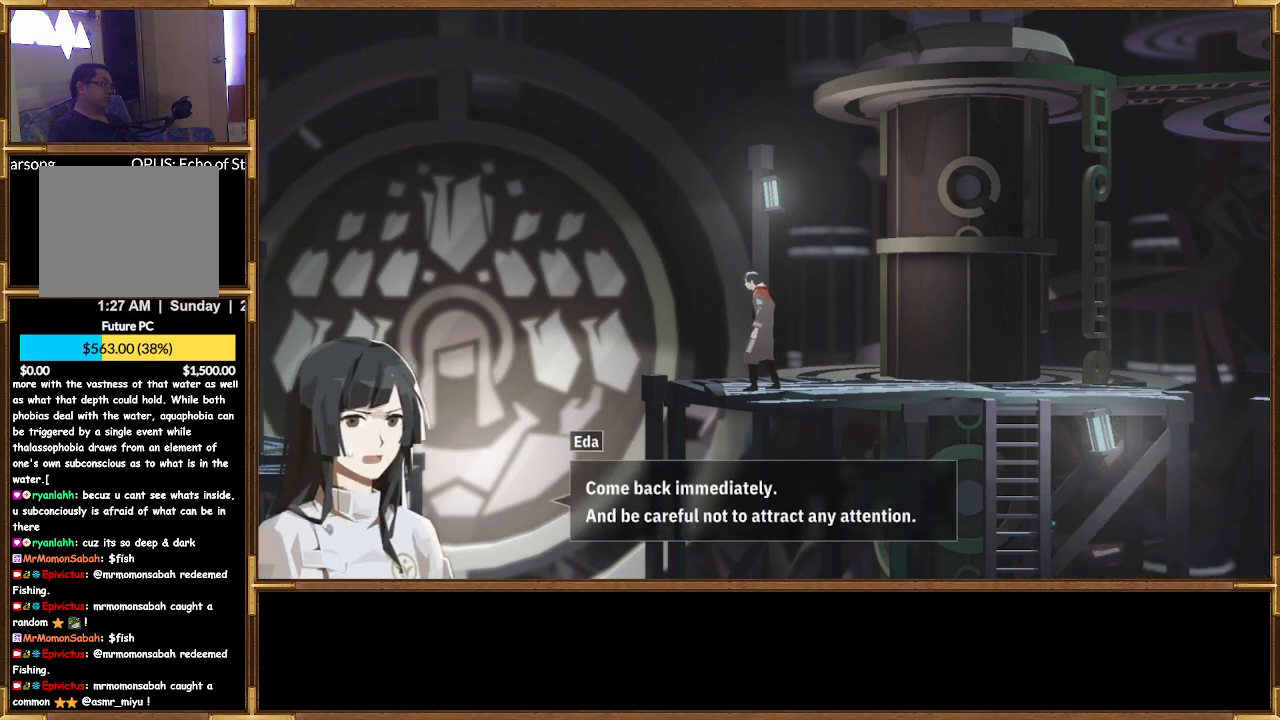
{"buttons": [], "left_stick": "center", "right_stick": "center", "events": []}
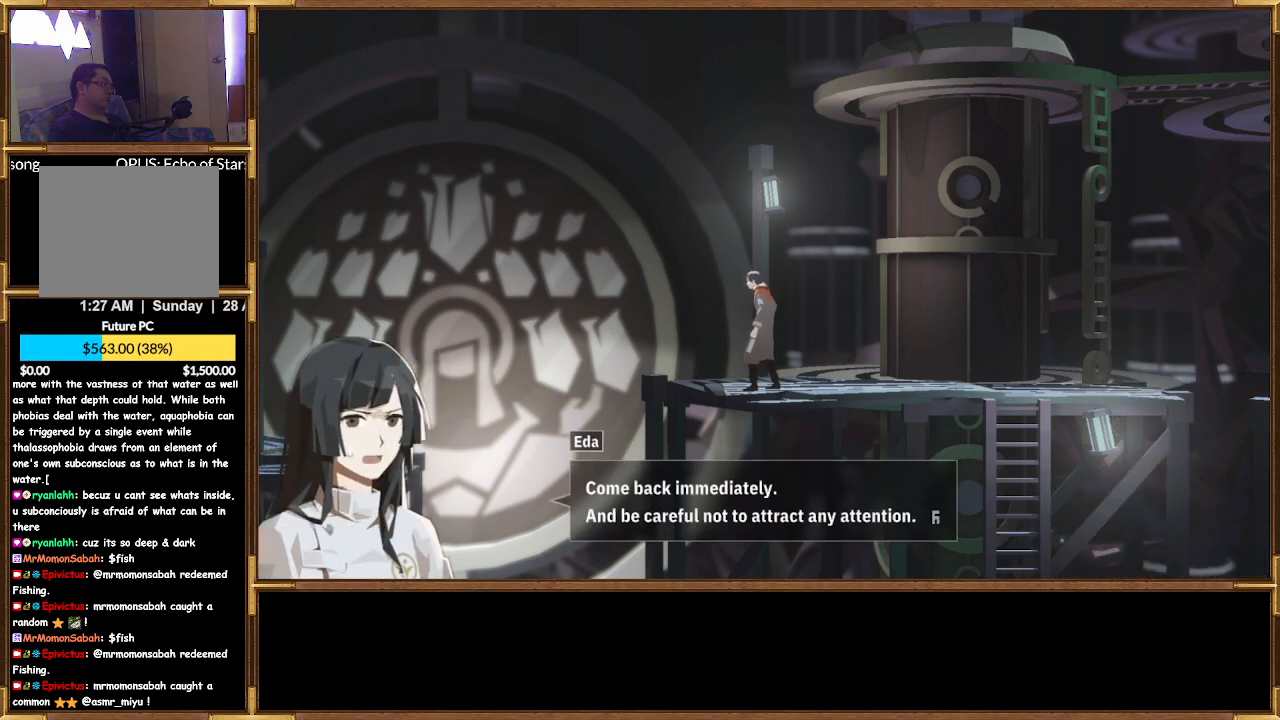
{"buttons": [], "left_stick": "center", "right_stick": "center", "events": [[33, "CROSS", "down"], [167, "CROSS", "up"]]}
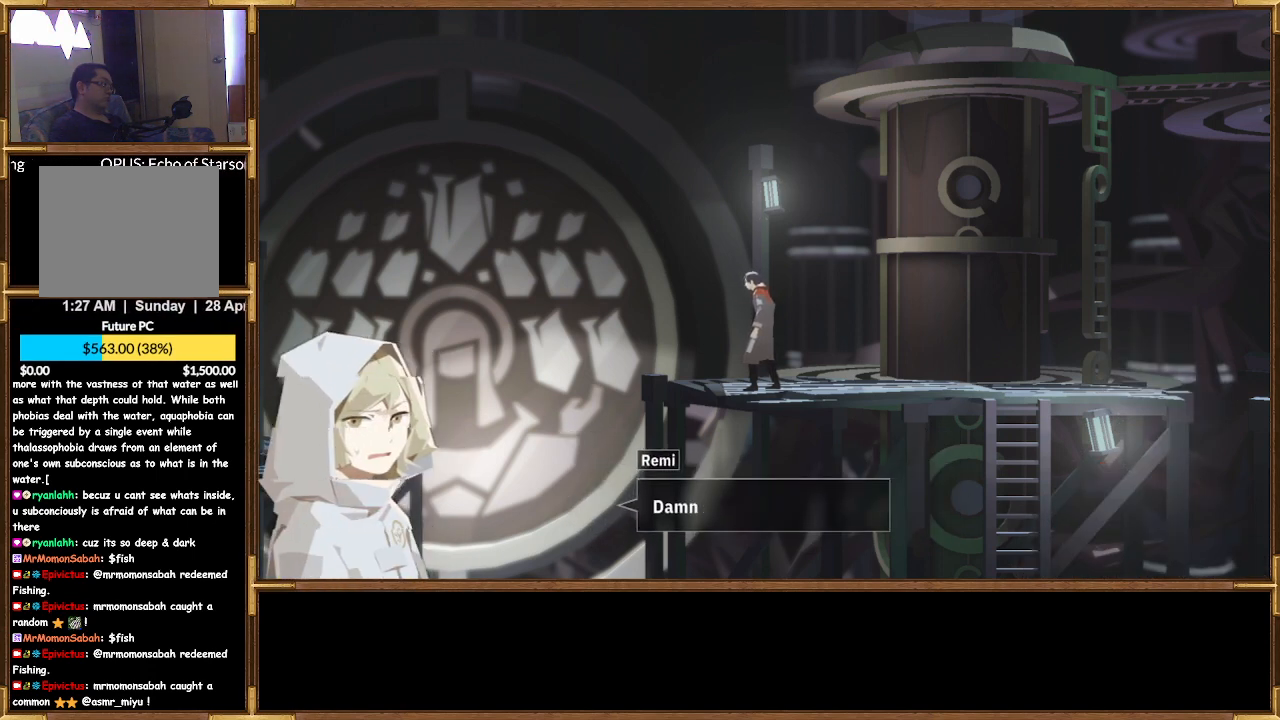
{"buttons": [], "left_stick": "center", "right_stick": "center", "events": []}
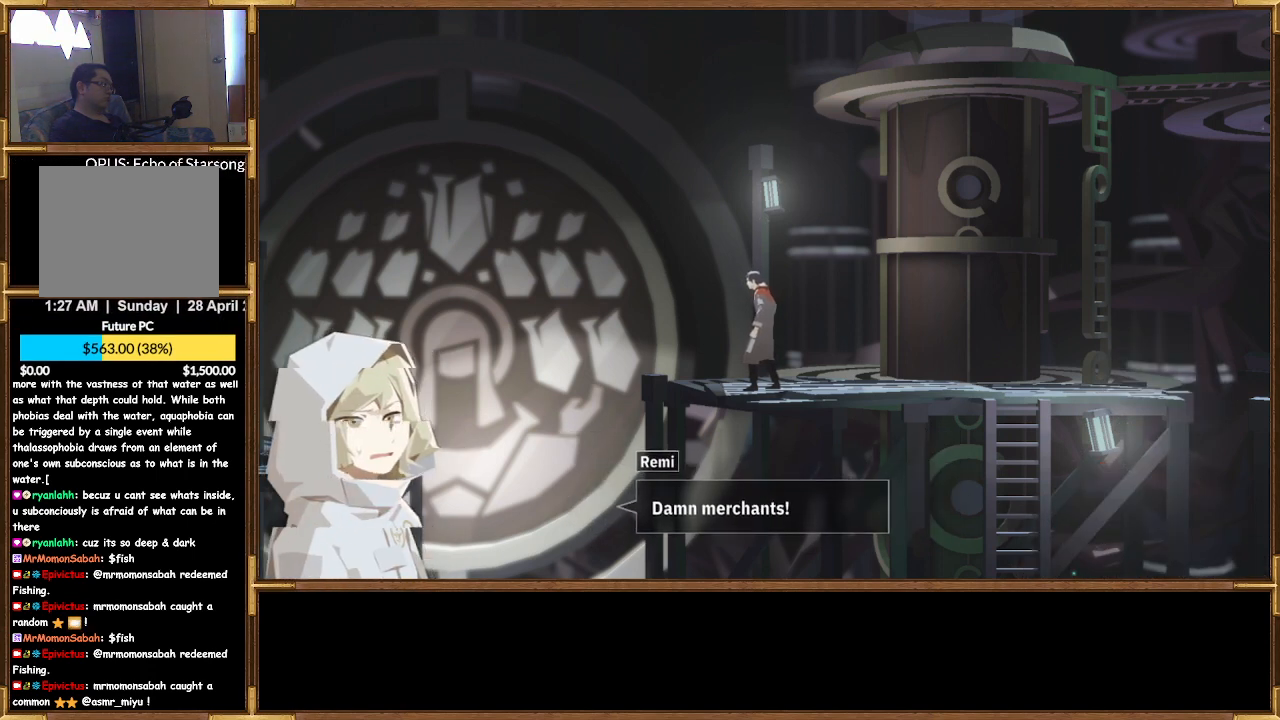
{"buttons": [], "left_stick": "center", "right_stick": "center", "events": []}
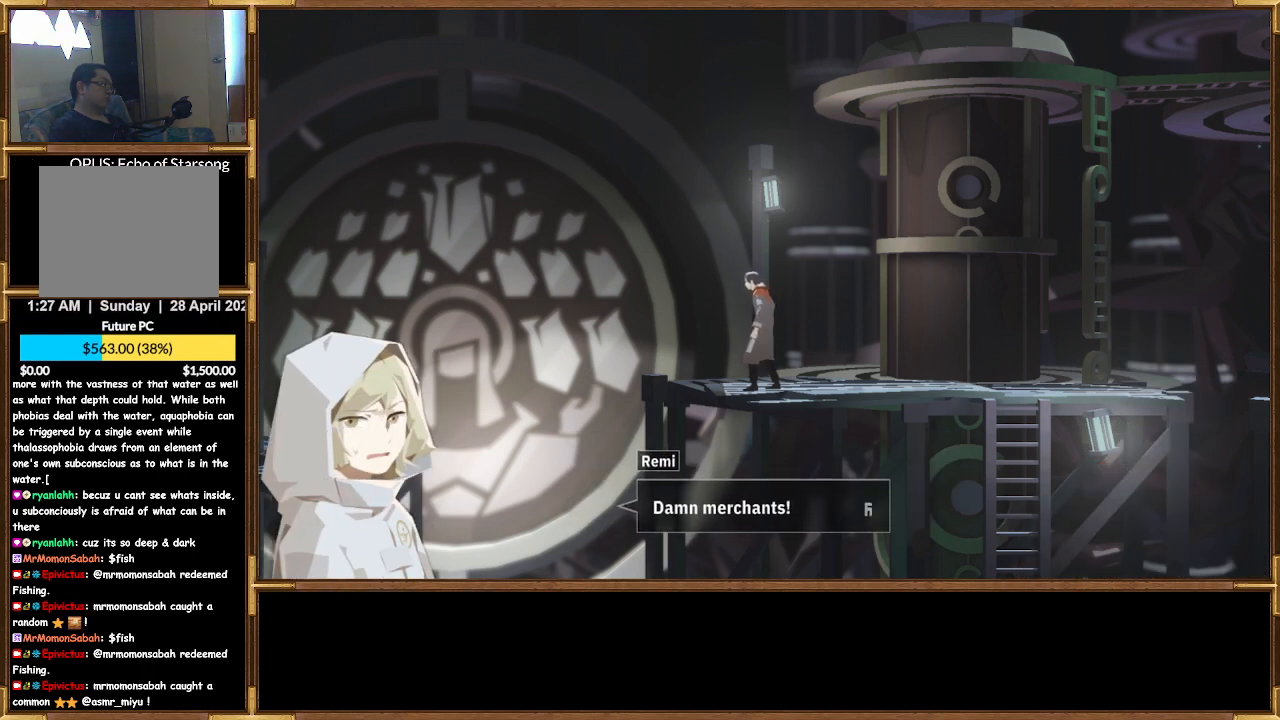
{"buttons": [], "left_stick": "center", "right_stick": "center", "events": []}
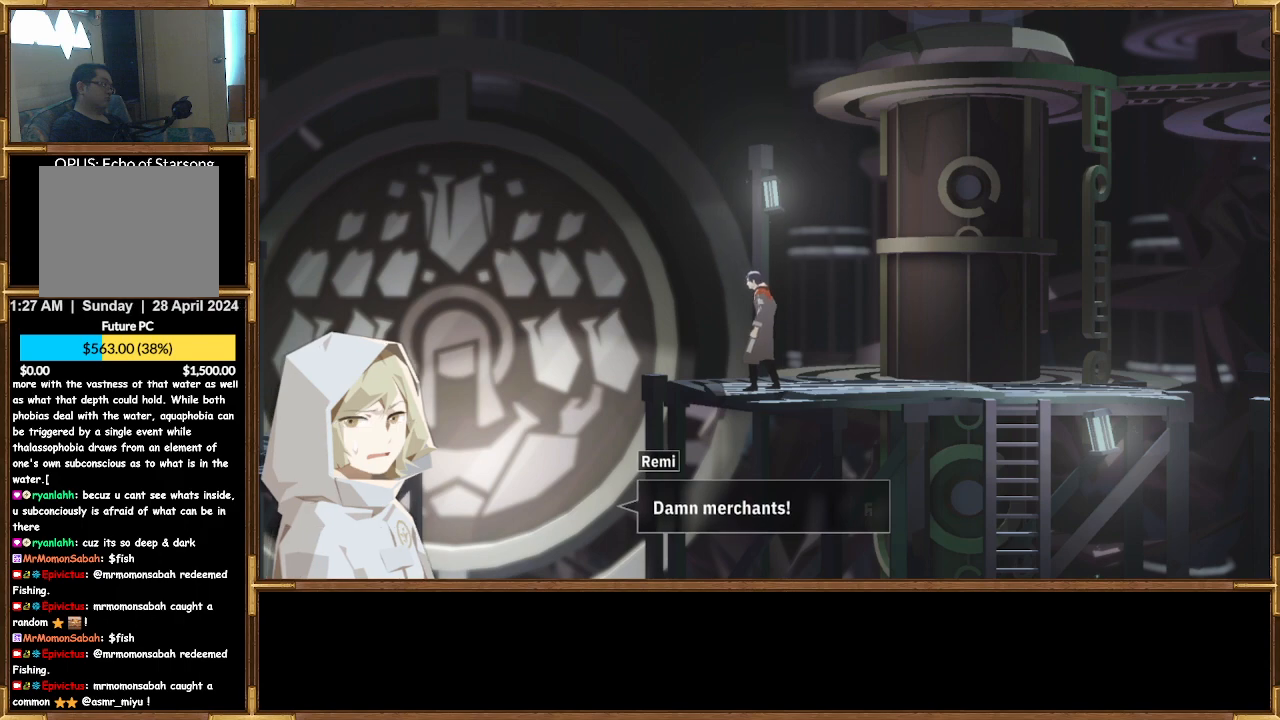
{"buttons": [], "left_stick": "center", "right_stick": "center", "events": []}
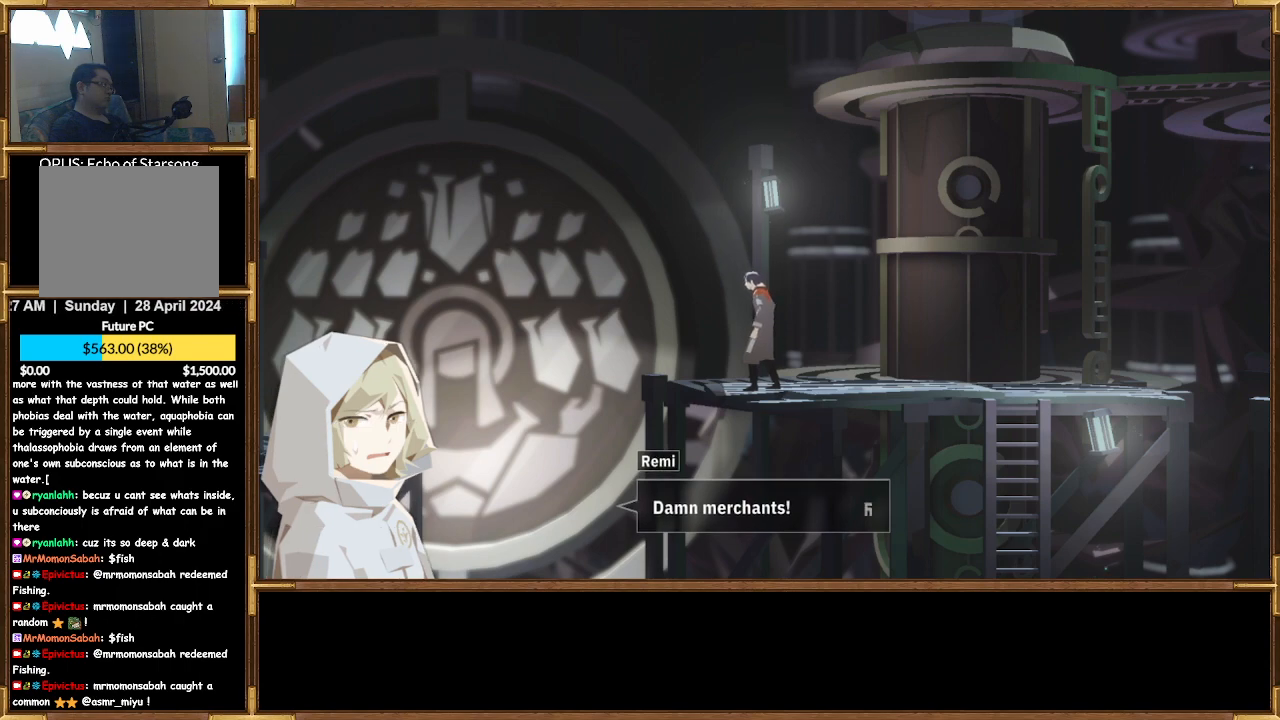
{"buttons": [], "left_stick": "center", "right_stick": "center", "events": [[333, "CROSS", "down"], [467, "CROSS", "up"]]}
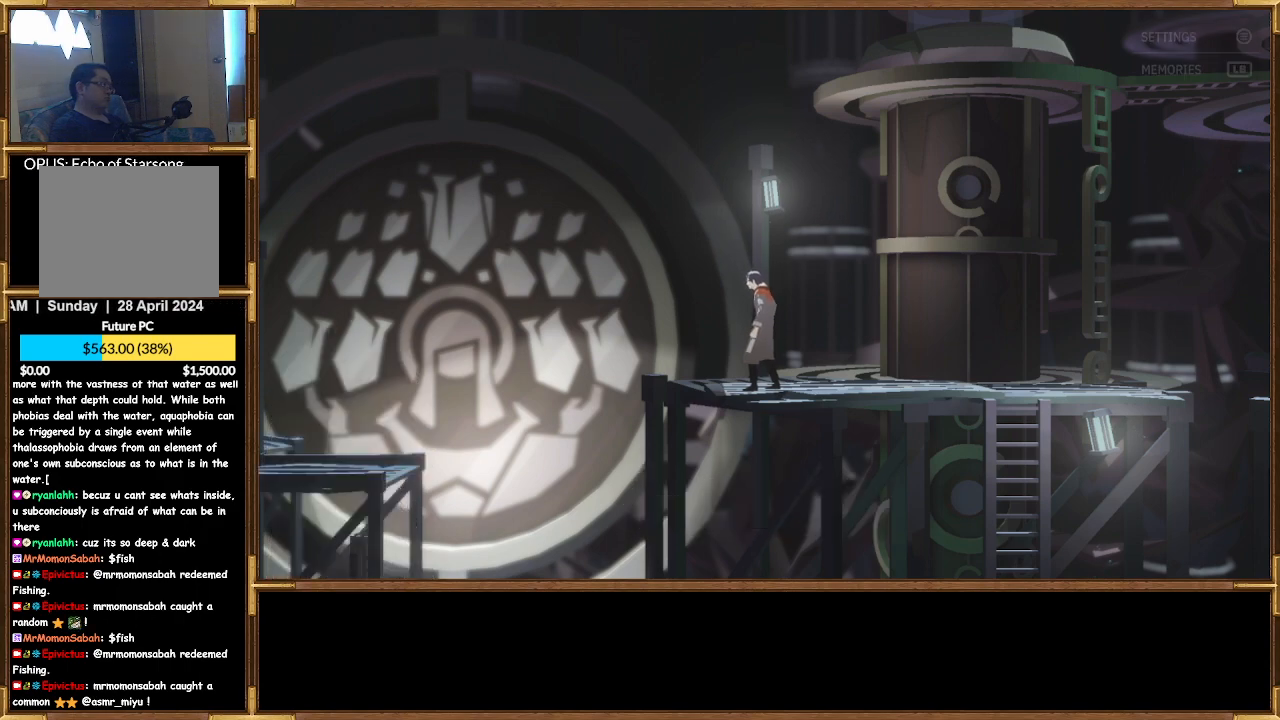
{"buttons": [], "left_stick": "center", "right_stick": "center", "events": []}
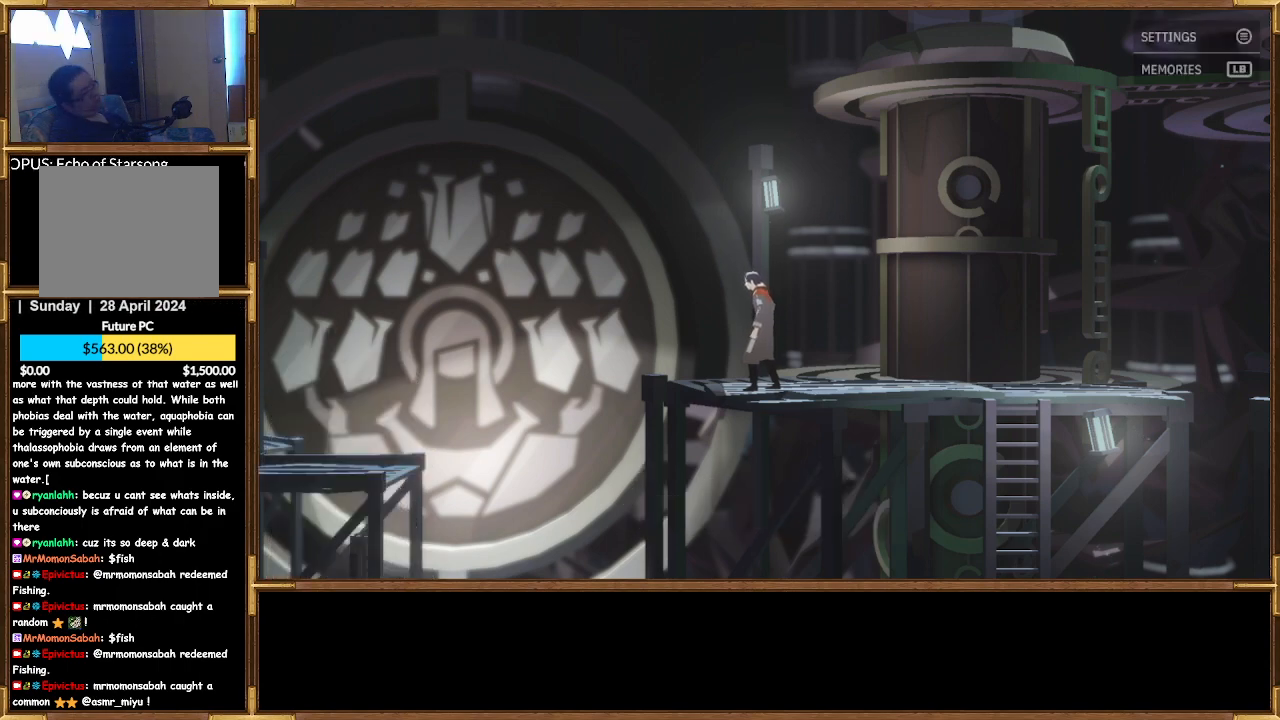
{"buttons": [], "left_stick": "center", "right_stick": "center", "events": []}
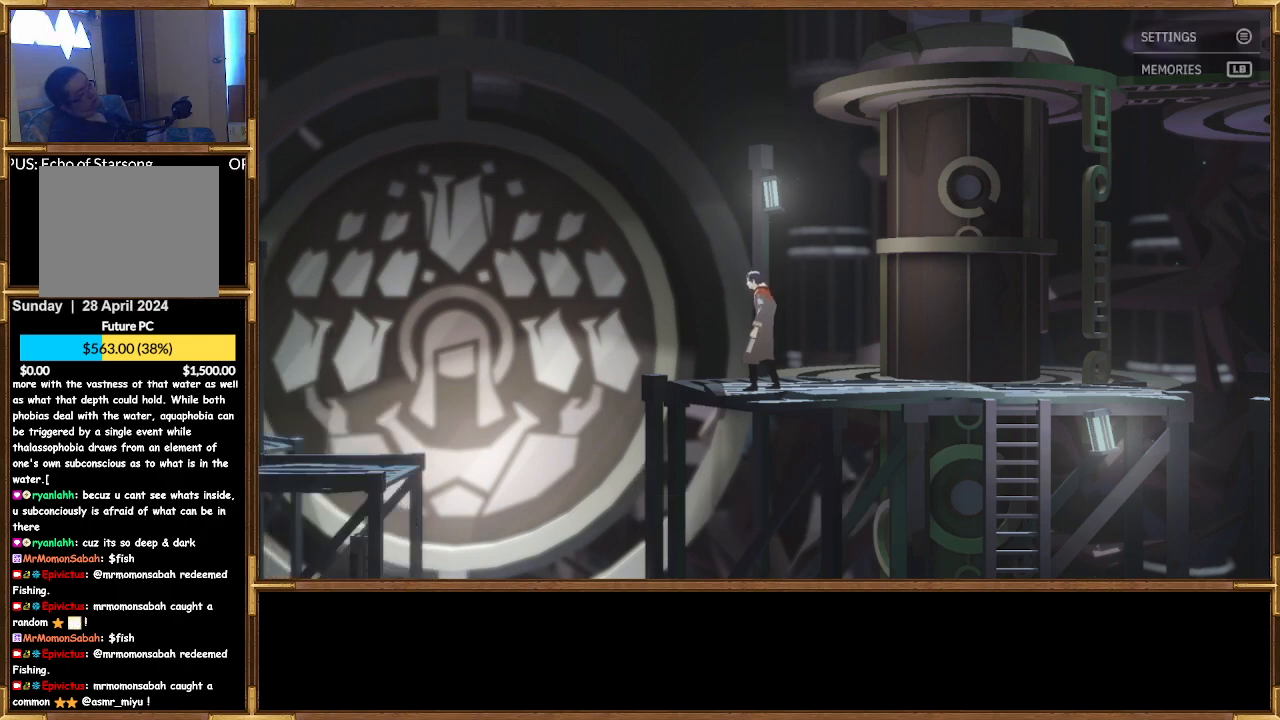
{"buttons": [], "left_stick": "right", "right_stick": "center", "events": [[467, "left_stick", "right"]]}
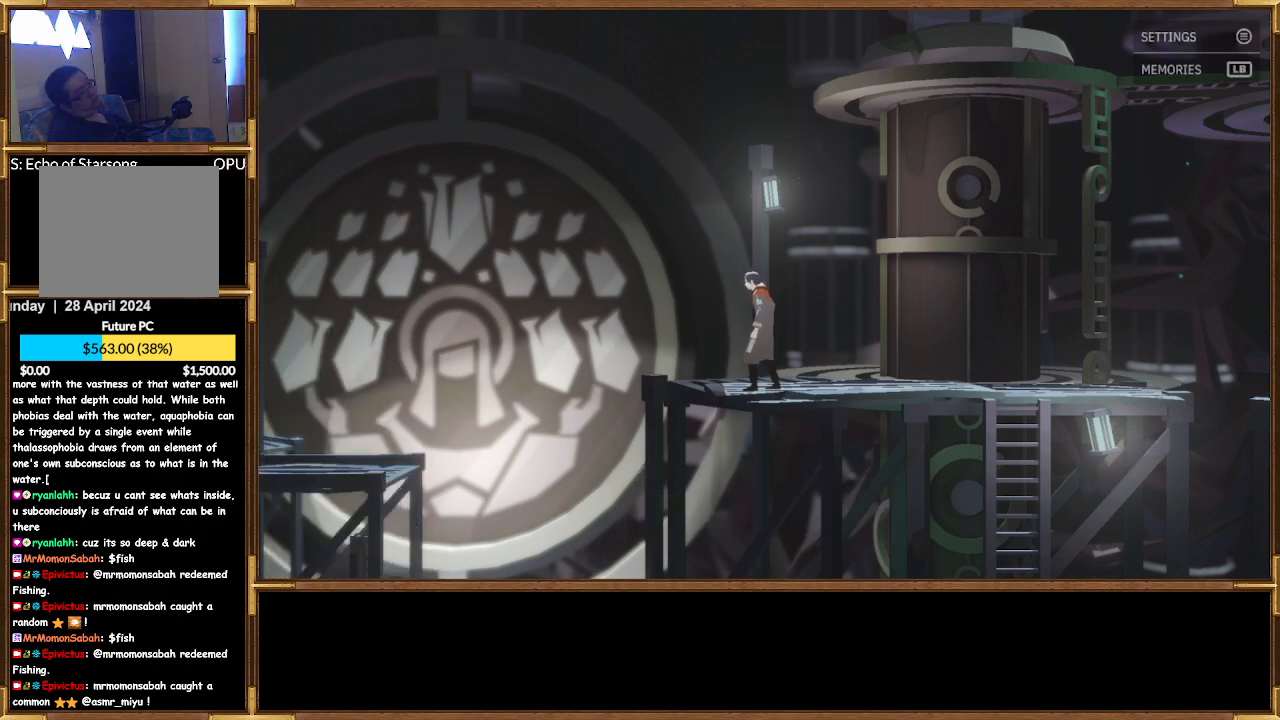
{"buttons": [], "left_stick": "right", "right_stick": "center", "events": []}
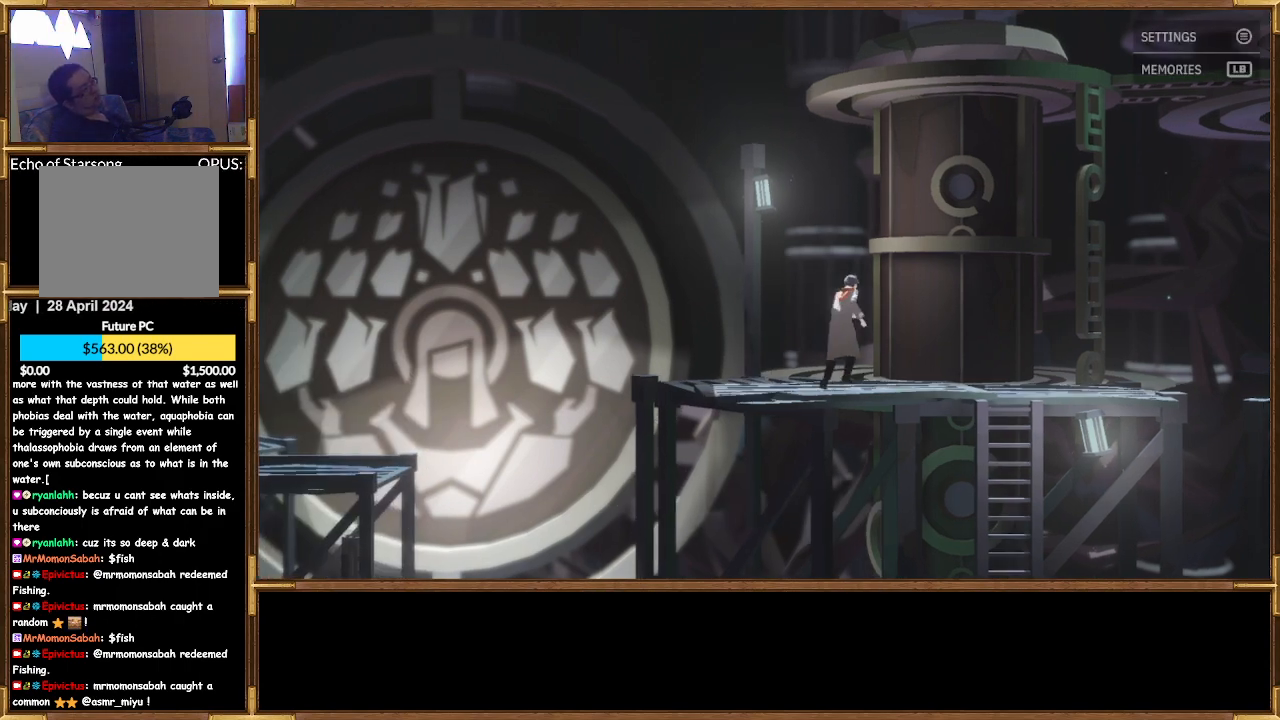
{"buttons": [], "left_stick": "center", "right_stick": "center", "events": [[467, "left_stick", "center"]]}
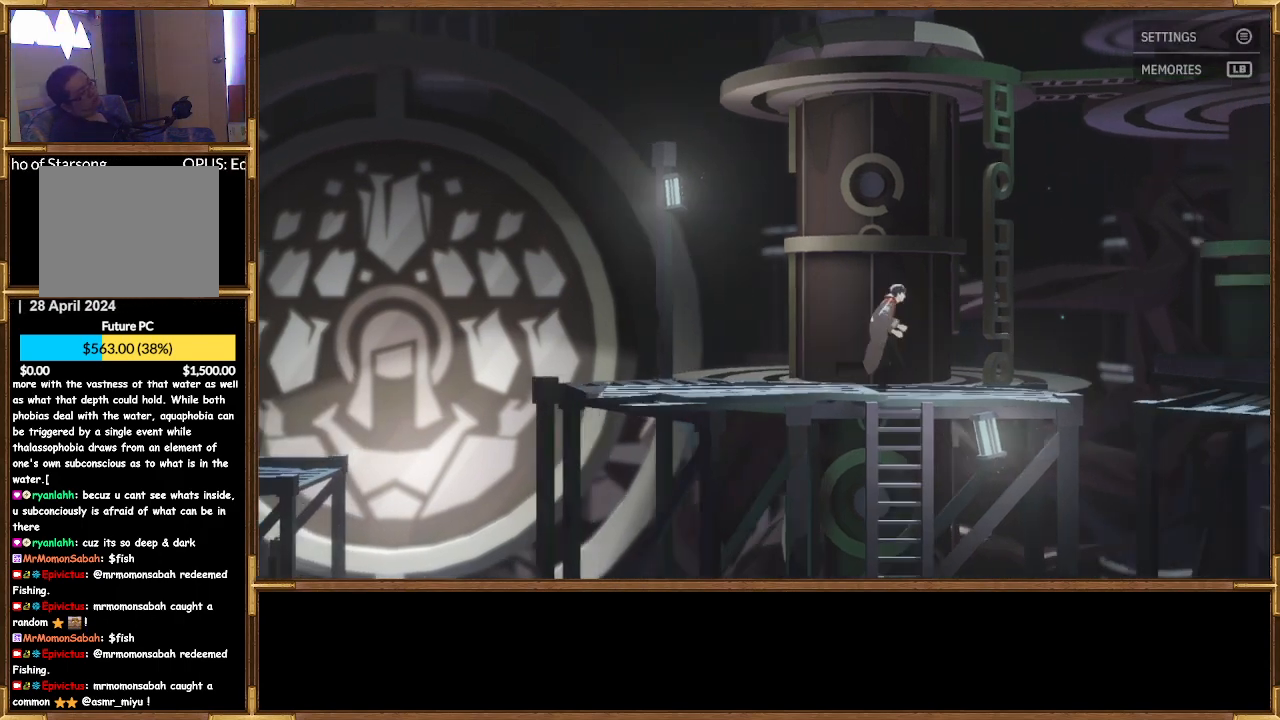
{"buttons": [], "left_stick": "center", "right_stick": "center", "events": []}
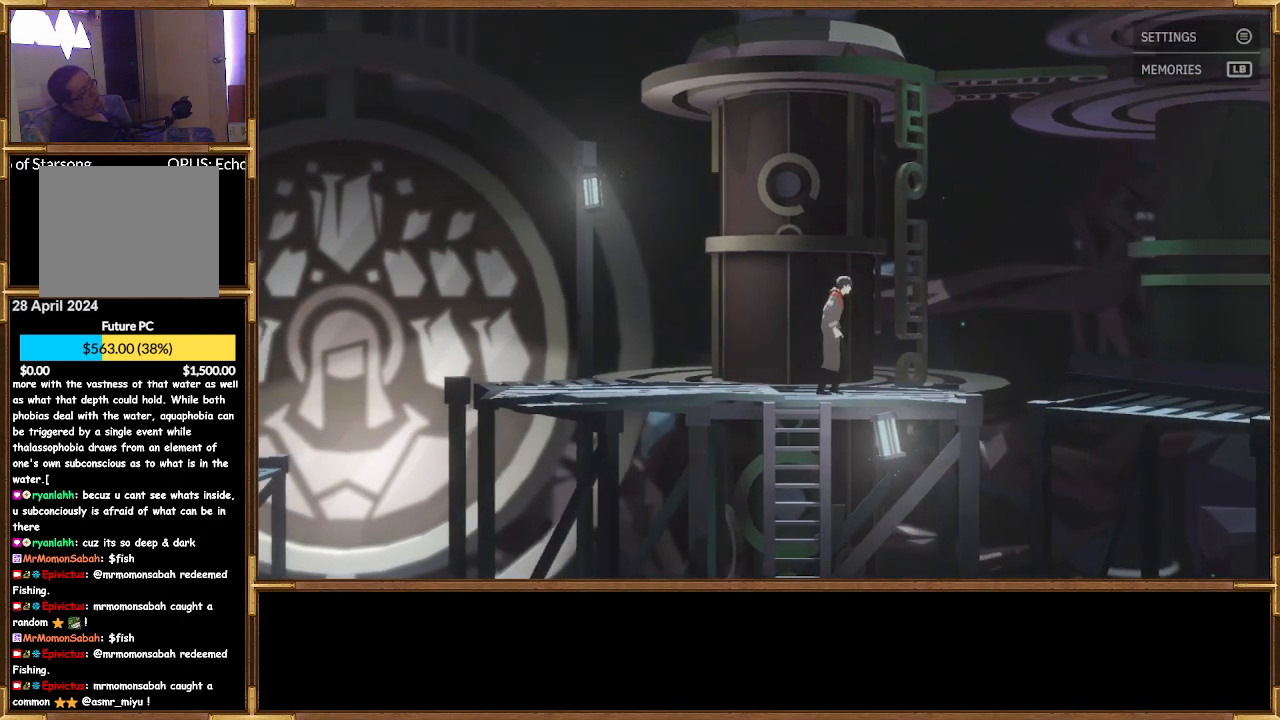
{"buttons": [], "left_stick": "down", "right_stick": "center", "events": [[167, "left_stick", "left"], [300, "left_stick", "center"], [433, "left_stick", "down"]]}
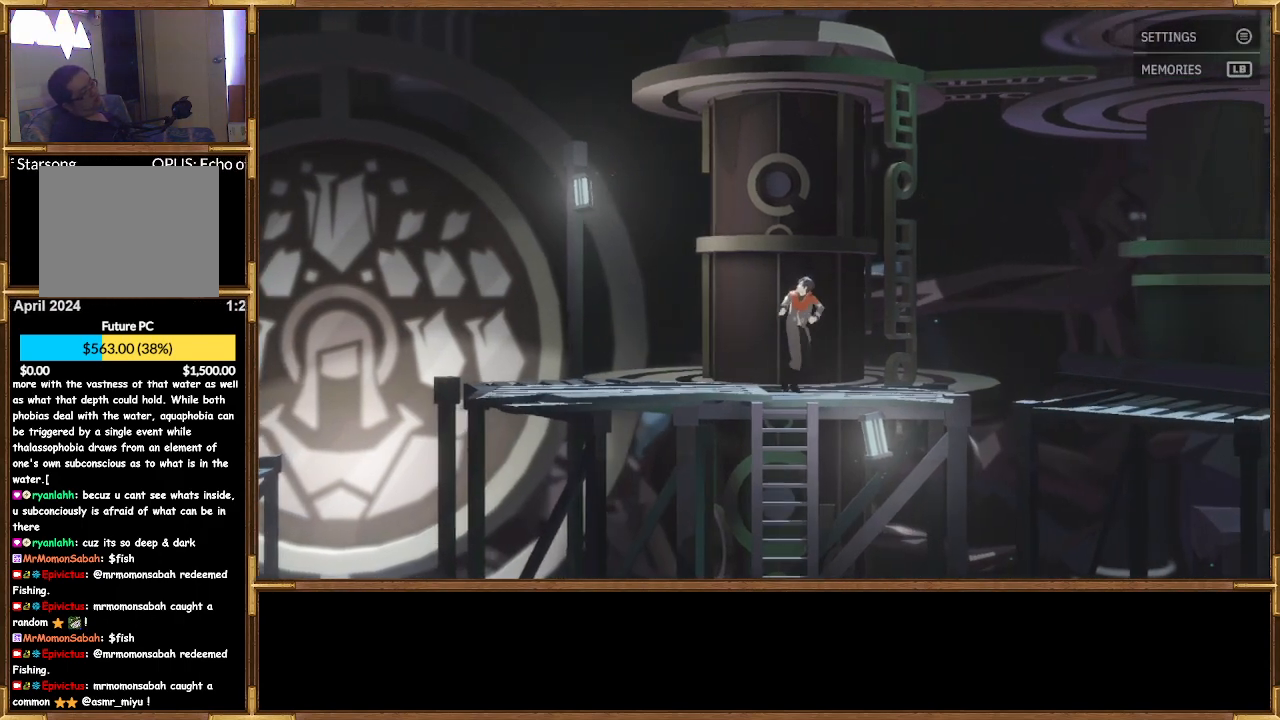
{"buttons": [], "left_stick": "down", "right_stick": "center", "events": []}
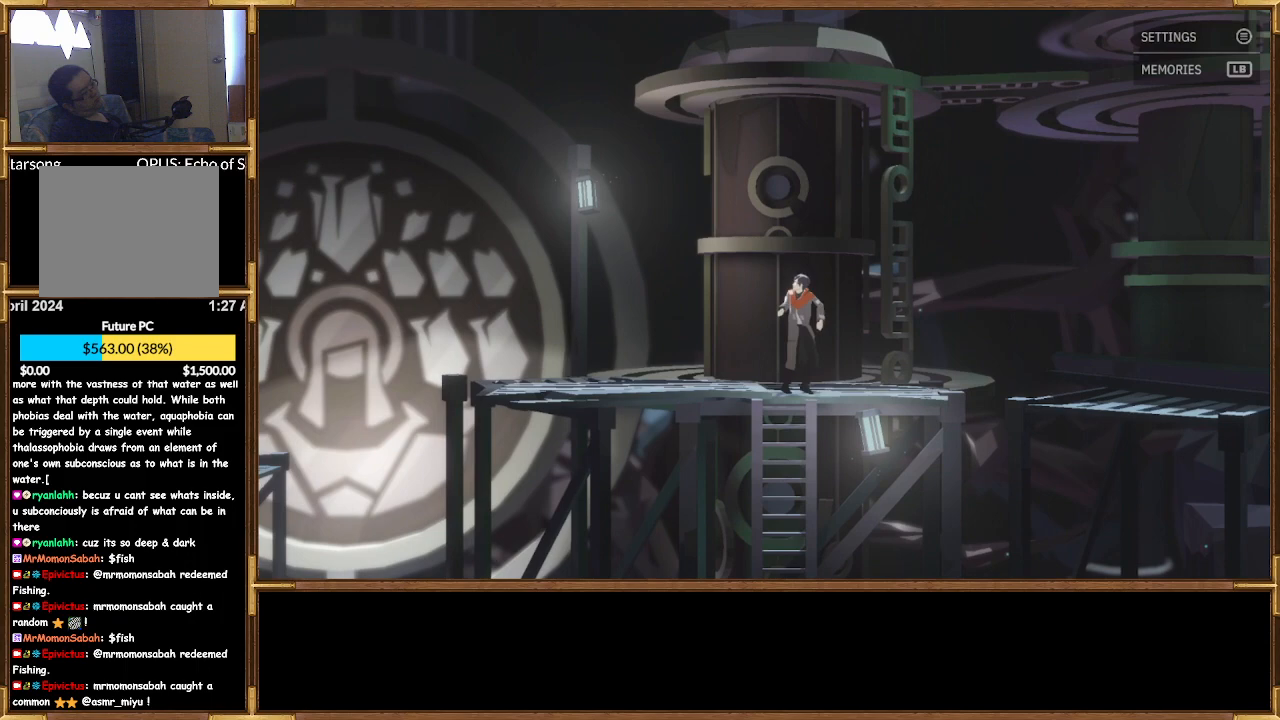
{"buttons": ["CROSS"], "left_stick": "down", "right_stick": "center", "events": [[433, "CROSS", "down"]]}
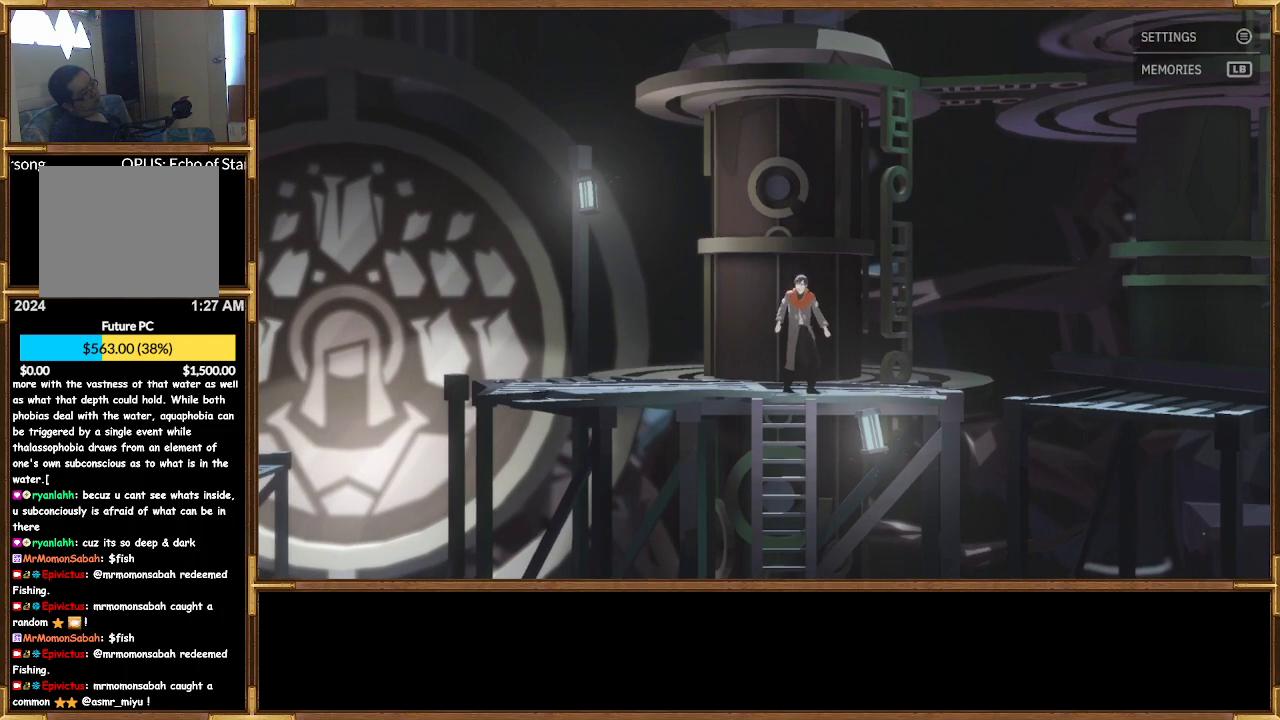
{"buttons": [], "left_stick": "down-right", "right_stick": "center", "events": [[33, "CROSS", "up"], [200, "left_stick", "down-right"]]}
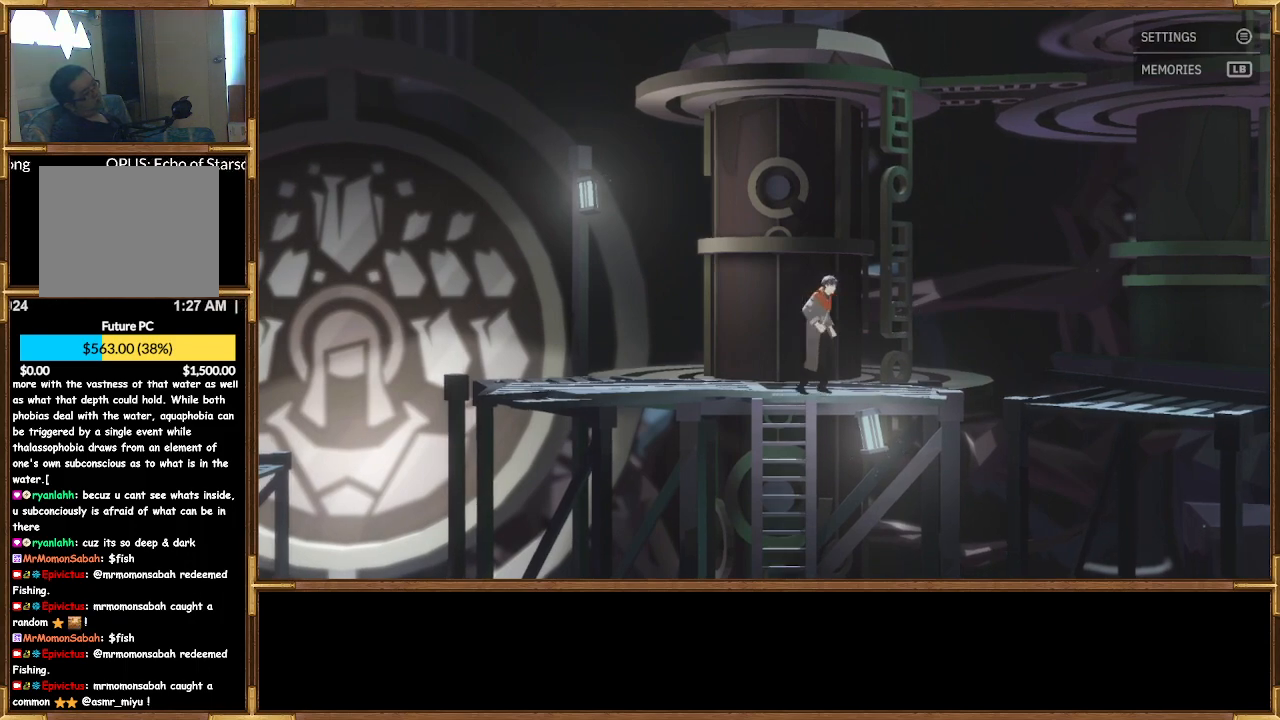
{"buttons": [], "left_stick": "down-right", "right_stick": "center", "events": []}
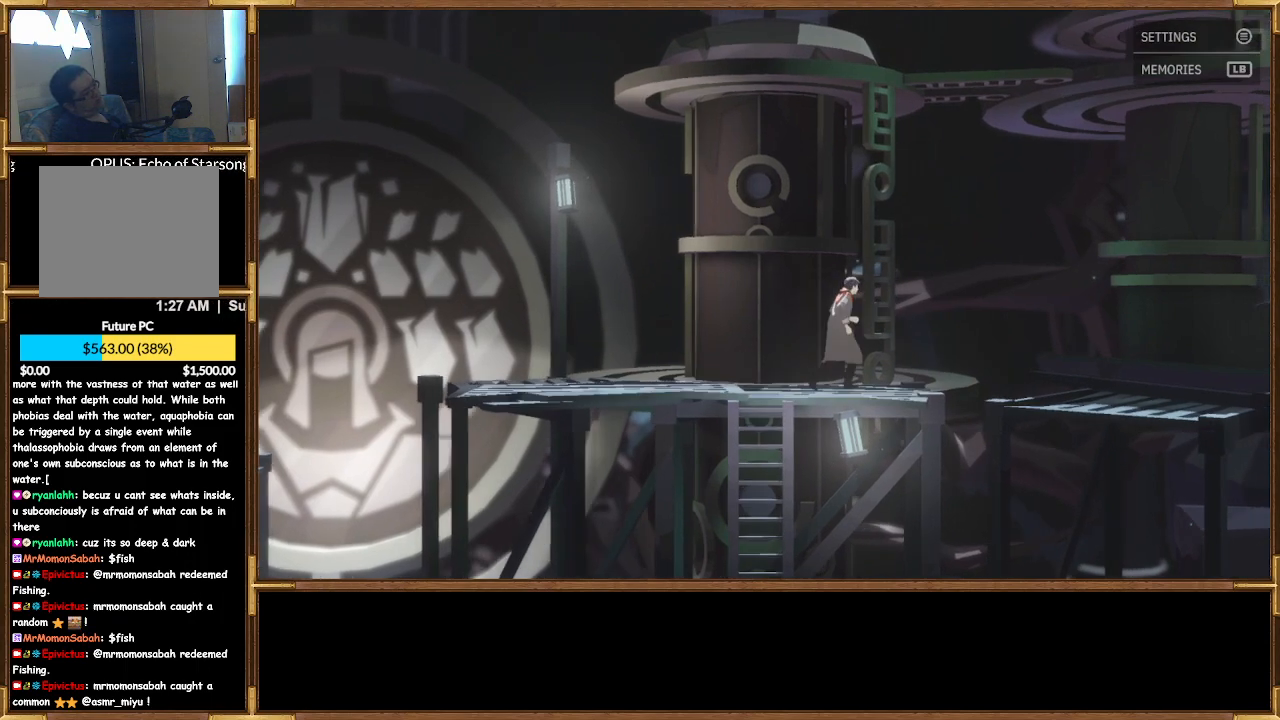
{"buttons": [], "left_stick": "down-right", "right_stick": "center", "events": []}